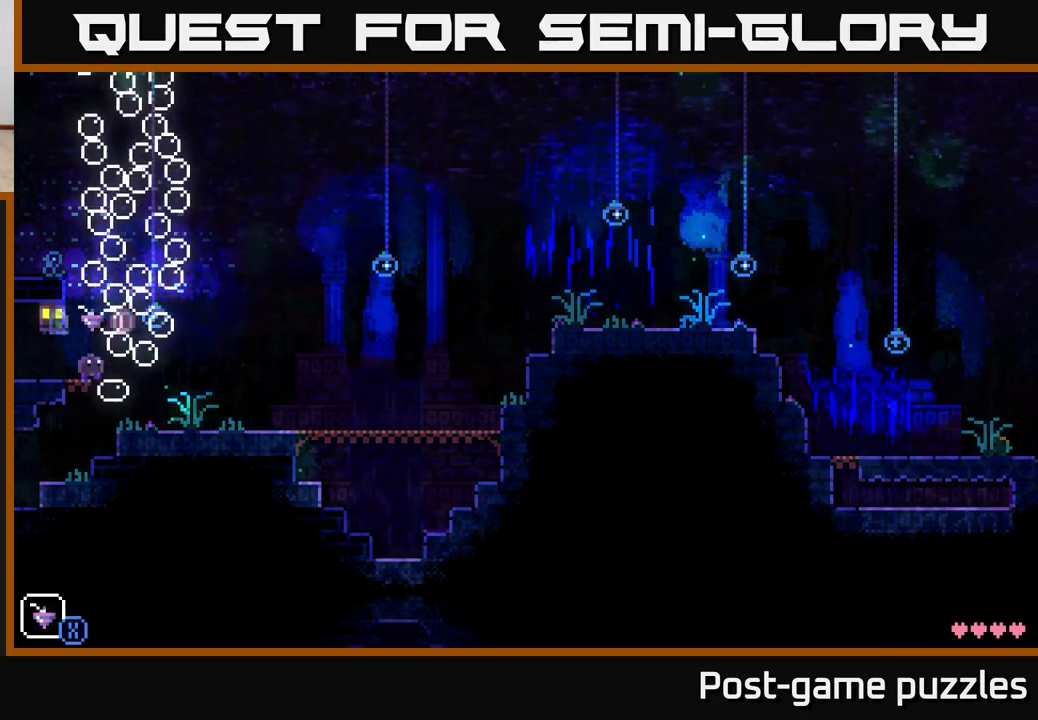
Gameplay with a controller (Xbox layout); each line is a JSON object with the inputs held at the frame after it. "events" lists button and stick changes between this image and that frame as [ms after this image, input, new state], when the widget could be followed in between.
{"buttons": ["A"], "left_stick": "center", "right_stick": "center", "events": [[83, "L1", "down"], [200, "L1", "up"], [400, "A", "down"]]}
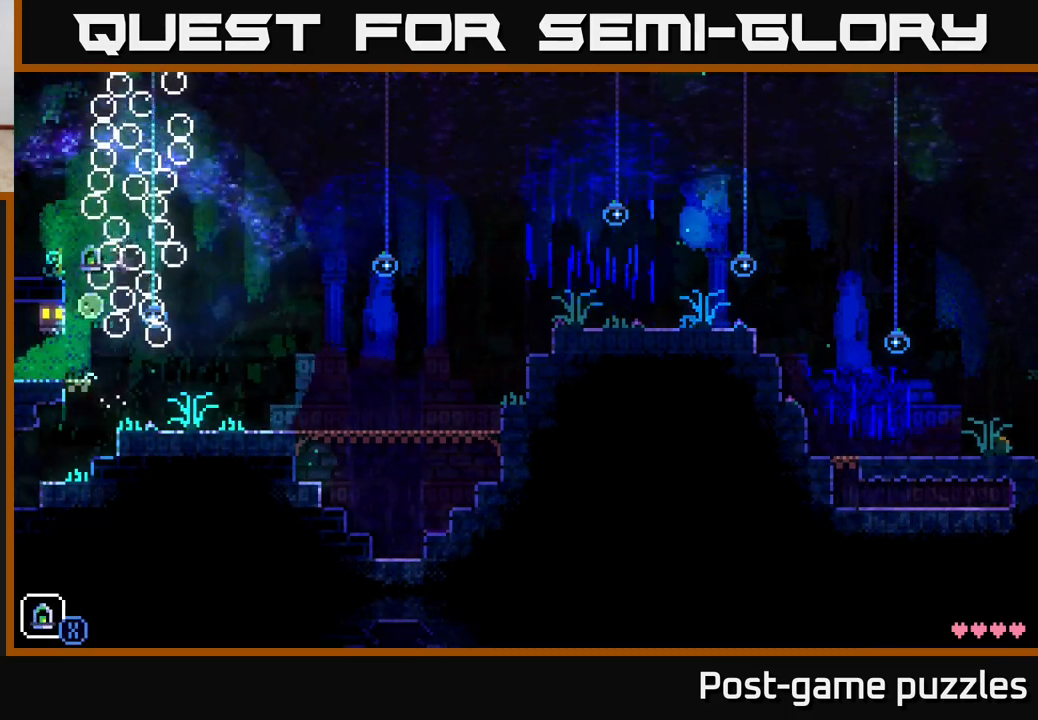
{"buttons": [], "left_stick": "center", "right_stick": "center", "events": [[100, "left_stick", "right"], [250, "A", "up"], [283, "left_stick", "center"]]}
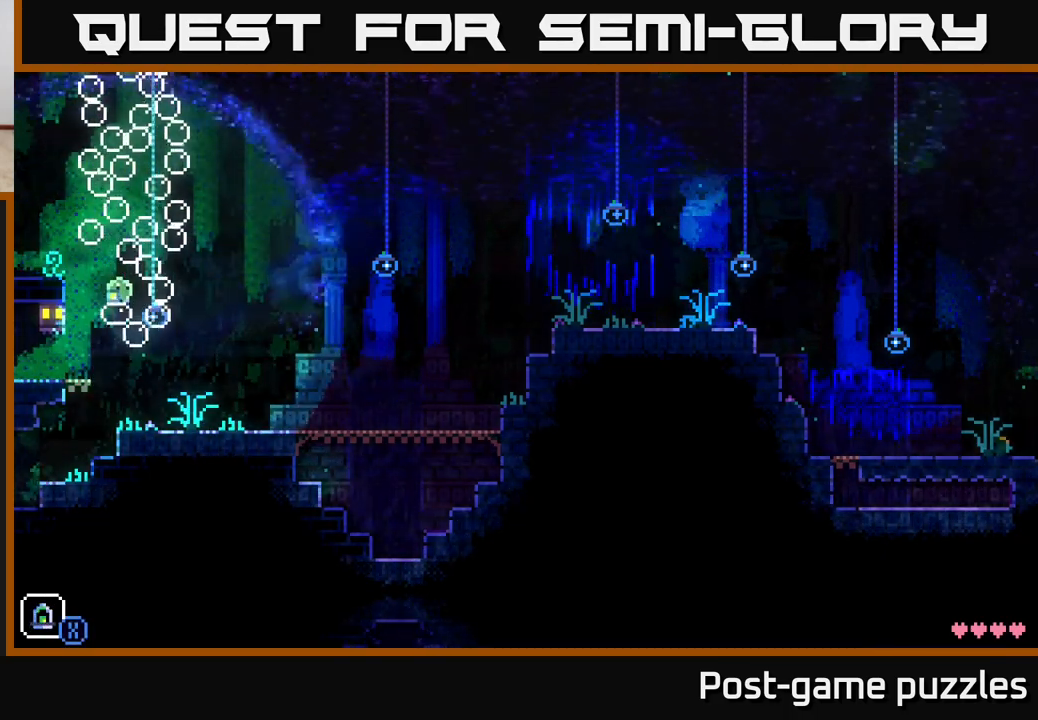
{"buttons": [], "left_stick": "center", "right_stick": "center", "events": [[50, "A", "down"], [300, "left_stick", "right"], [450, "A", "up"], [450, "left_stick", "center"]]}
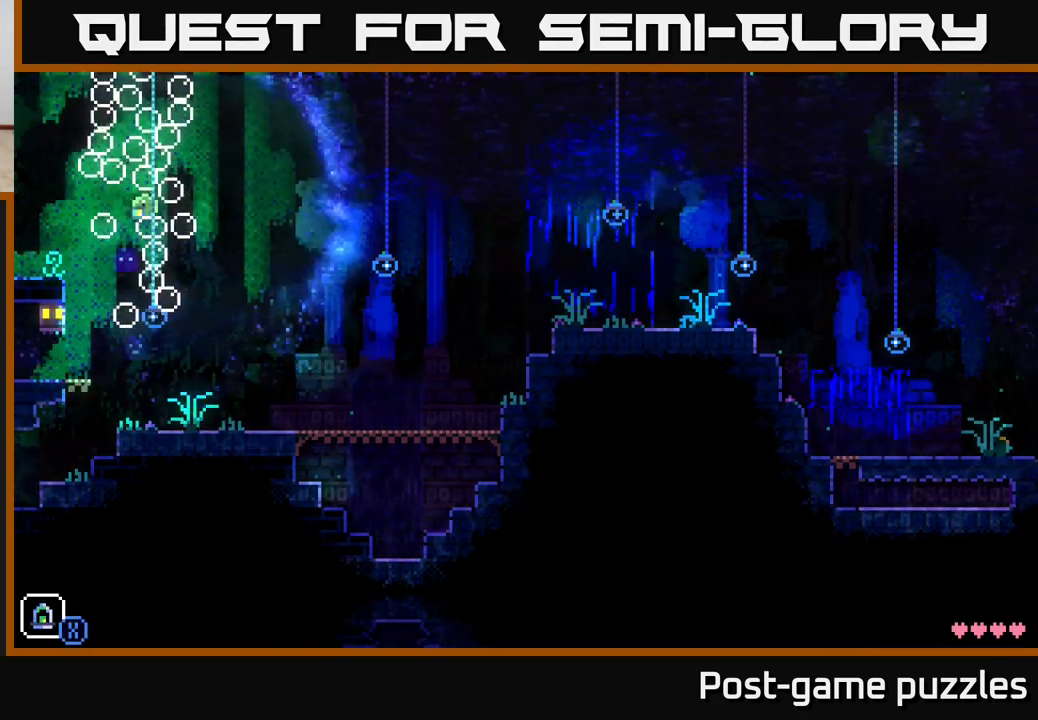
{"buttons": ["A"], "left_stick": "center", "right_stick": "center", "events": [[233, "A", "down"]]}
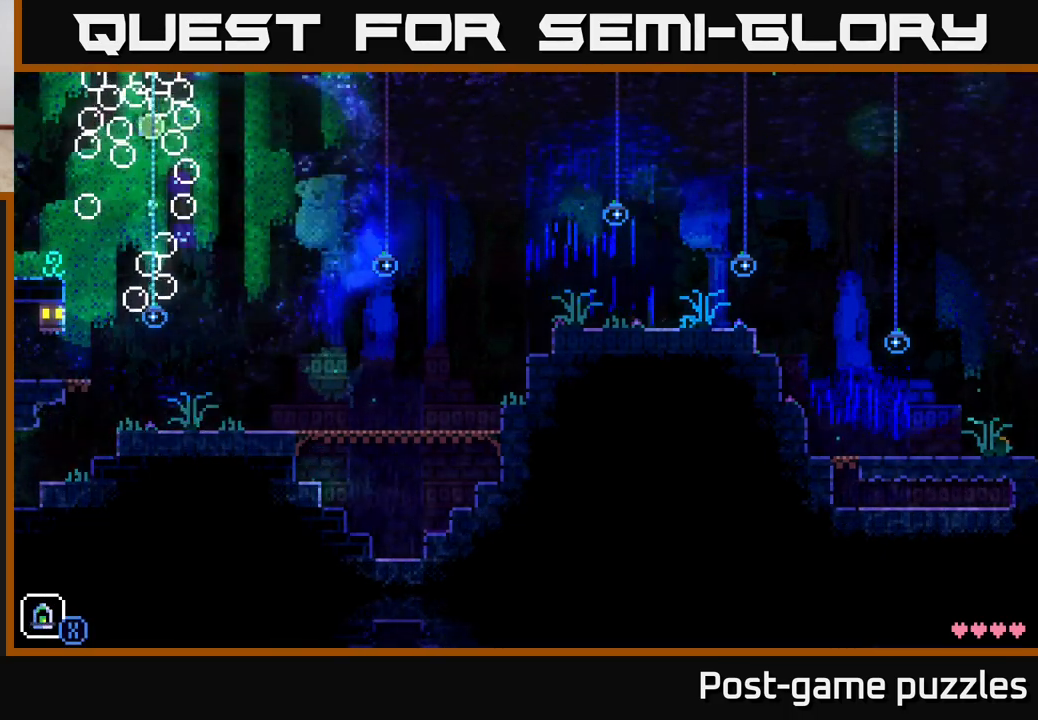
{"buttons": ["A"], "left_stick": "center", "right_stick": "center", "events": [[150, "A", "up"], [450, "A", "down"]]}
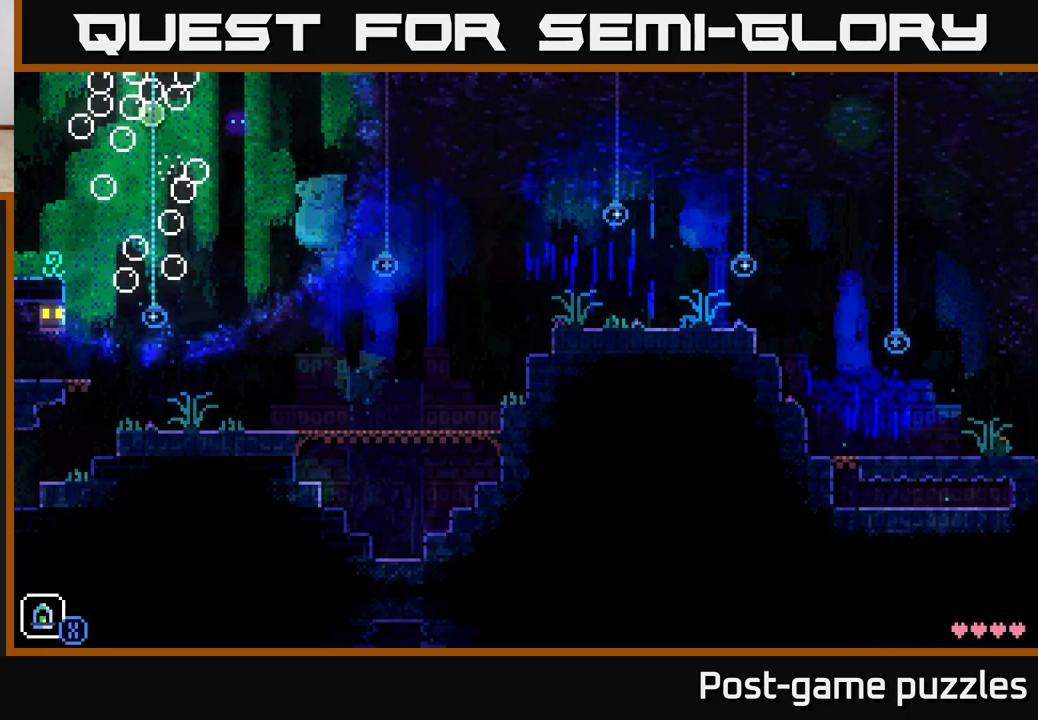
{"buttons": [], "left_stick": "center", "right_stick": "center", "events": [[183, "left_stick", "left"], [333, "A", "up"], [333, "left_stick", "center"]]}
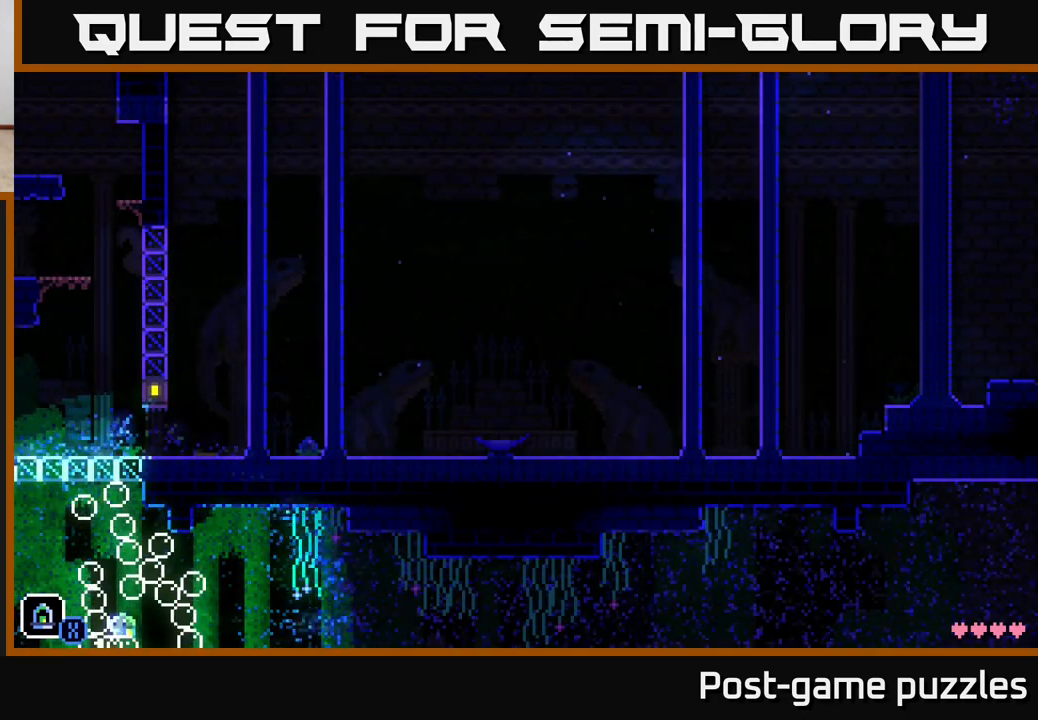
{"buttons": [], "left_stick": "center", "right_stick": "center", "events": []}
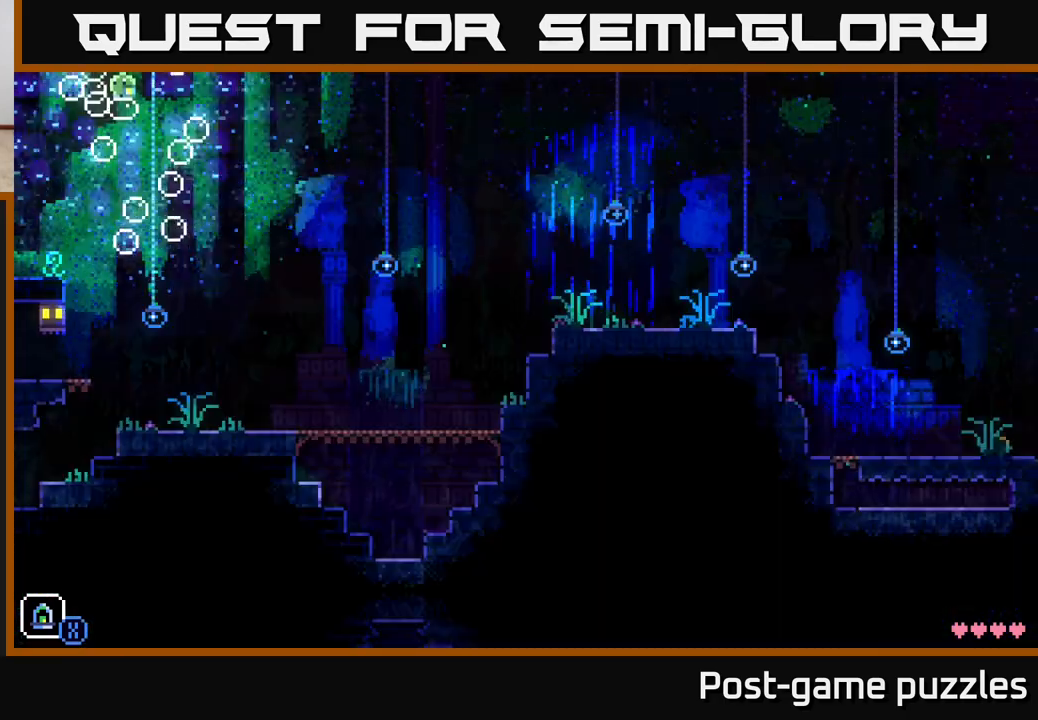
{"buttons": ["A"], "left_stick": "center", "right_stick": "center", "events": [[283, "A", "down"]]}
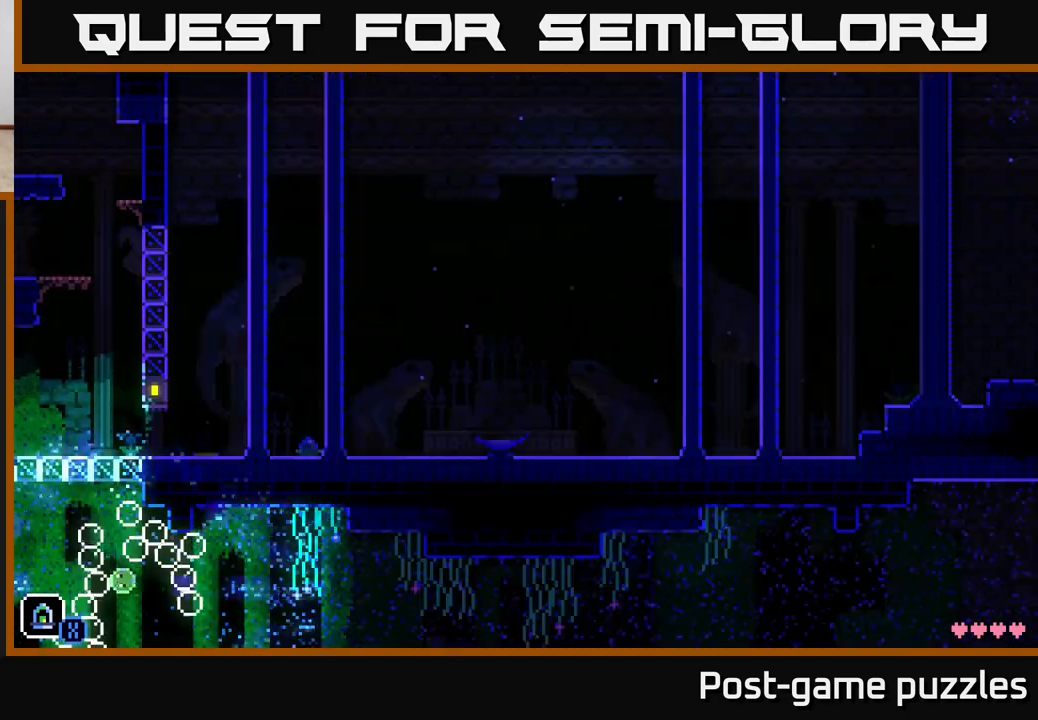
{"buttons": [], "left_stick": "center", "right_stick": "center", "events": [[50, "left_stick", "left"], [183, "left_stick", "center"], [200, "A", "up"]]}
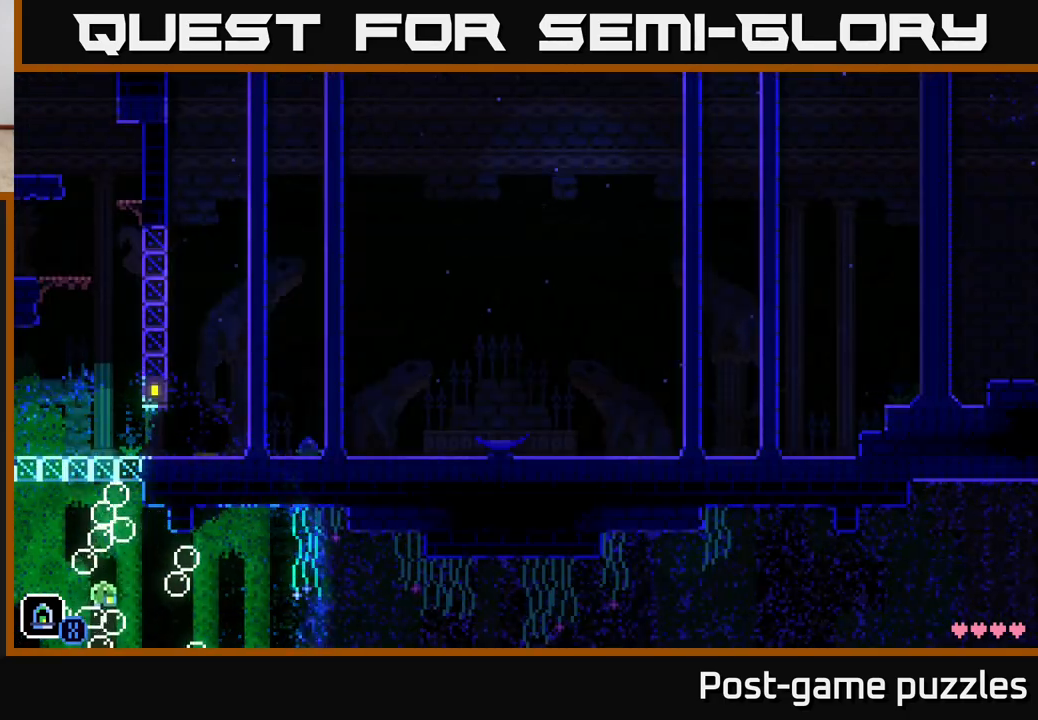
{"buttons": ["A"], "left_stick": "left", "right_stick": "center", "events": [[50, "left_stick", "left"], [250, "A", "down"]]}
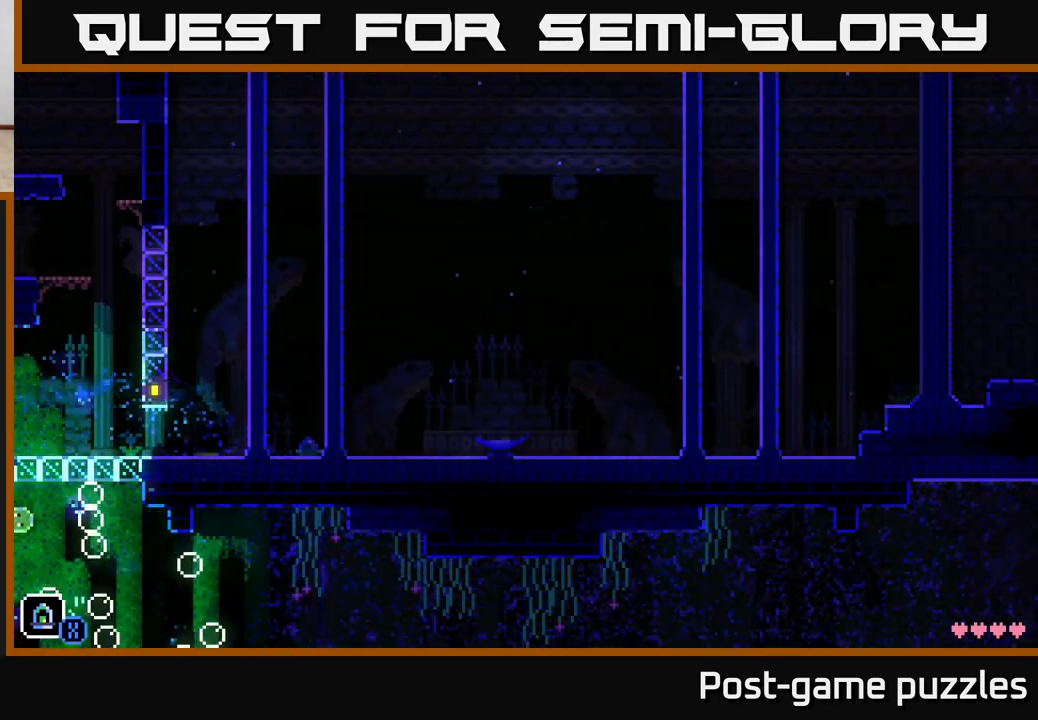
{"buttons": ["A"], "left_stick": "left", "right_stick": "center", "events": []}
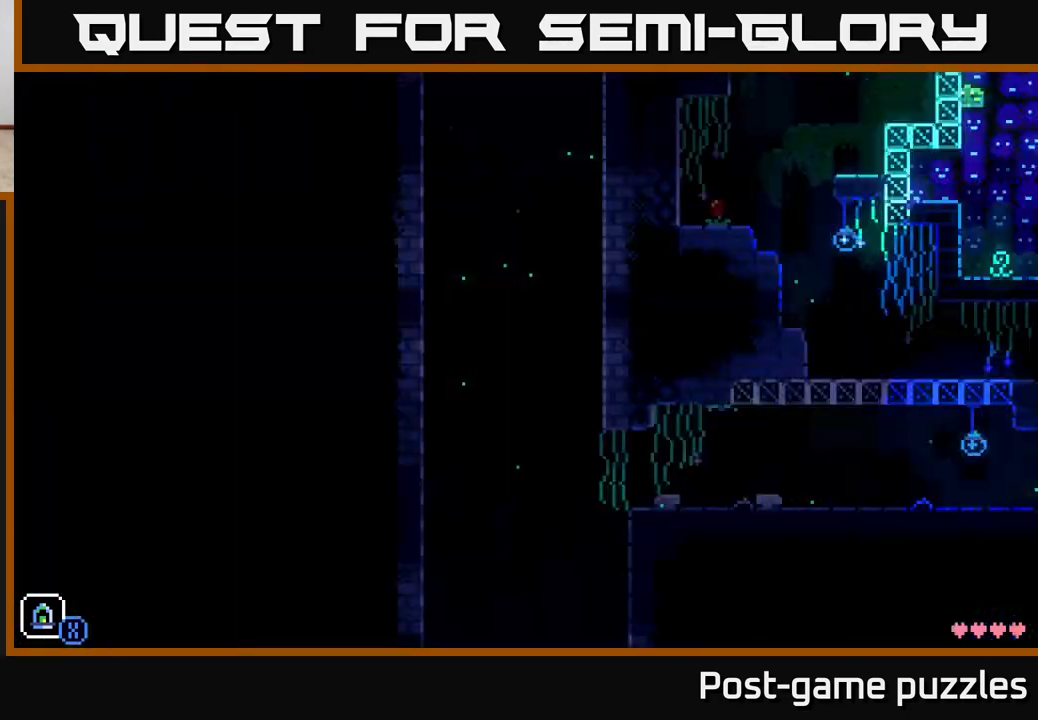
{"buttons": [], "left_stick": "center", "right_stick": "center", "events": [[17, "A", "up"], [33, "left_stick", "center"]]}
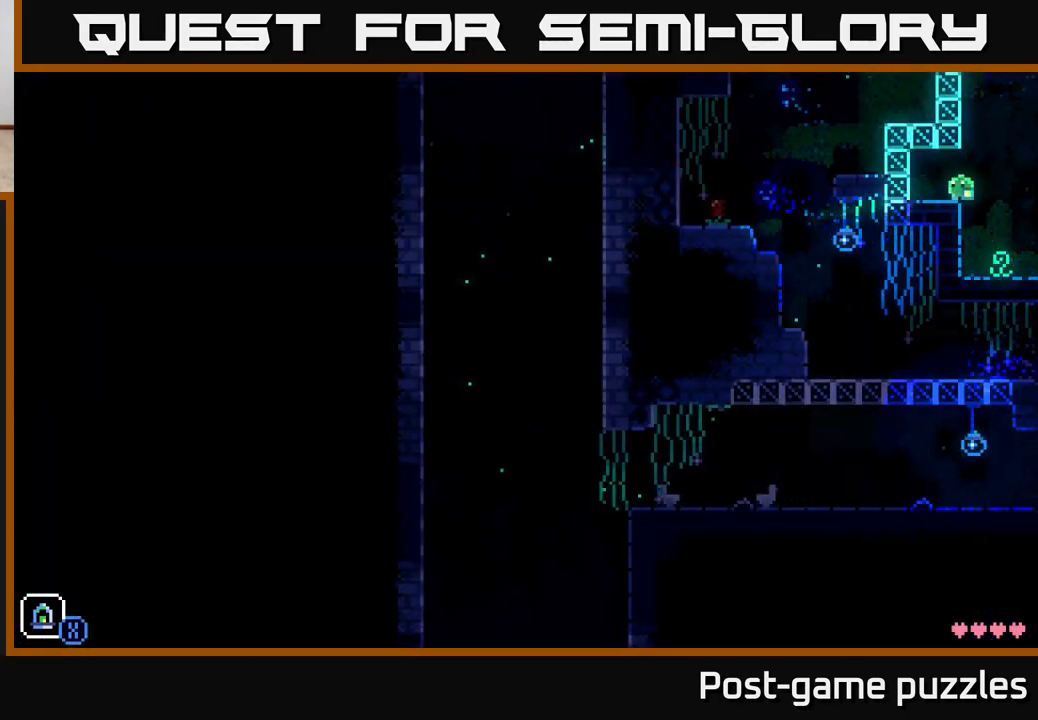
{"buttons": [], "left_stick": "right", "right_stick": "center", "events": [[33, "left_stick", "right"]]}
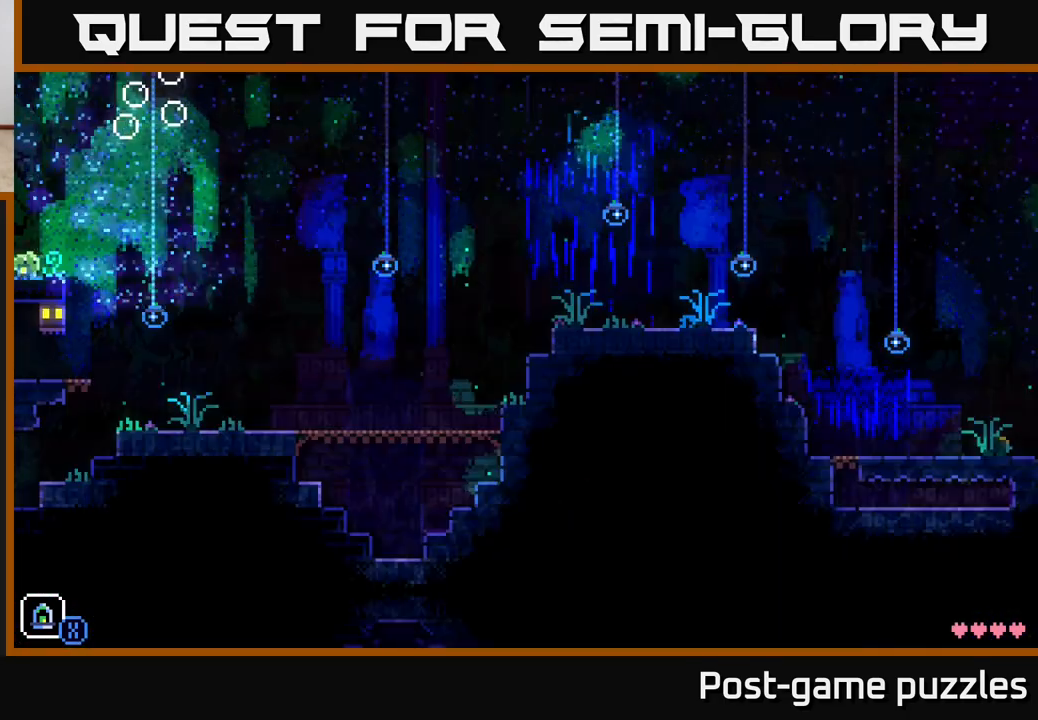
{"buttons": ["A"], "left_stick": "right", "right_stick": "center", "events": [[67, "left_stick", "center"], [217, "left_stick", "right"], [367, "A", "down"]]}
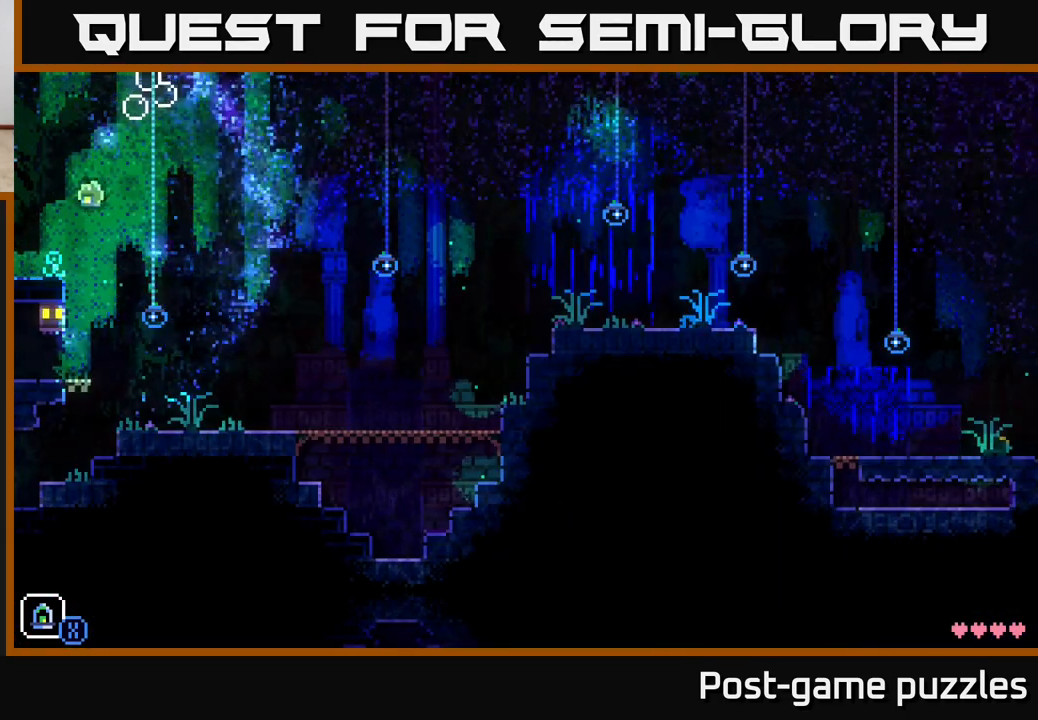
{"buttons": [], "left_stick": "left", "right_stick": "center", "events": [[267, "A", "up"], [400, "left_stick", "center"], [467, "left_stick", "left"]]}
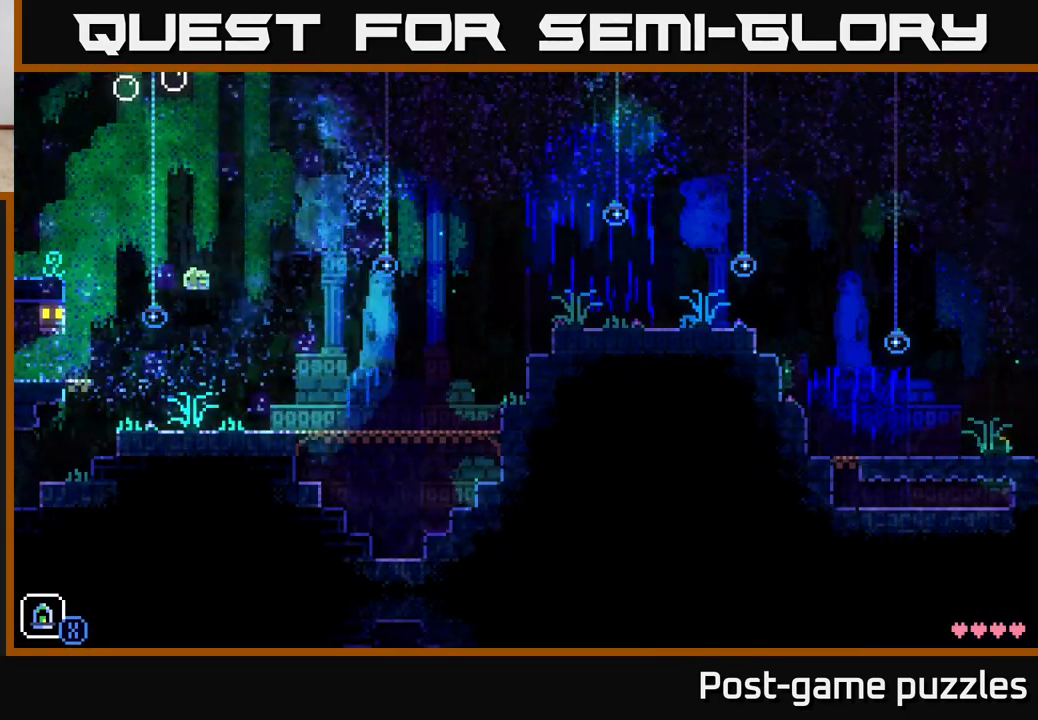
{"buttons": [], "left_stick": "center", "right_stick": "center", "events": [[117, "left_stick", "center"], [200, "SELECT", "down"], [400, "SELECT", "up"]]}
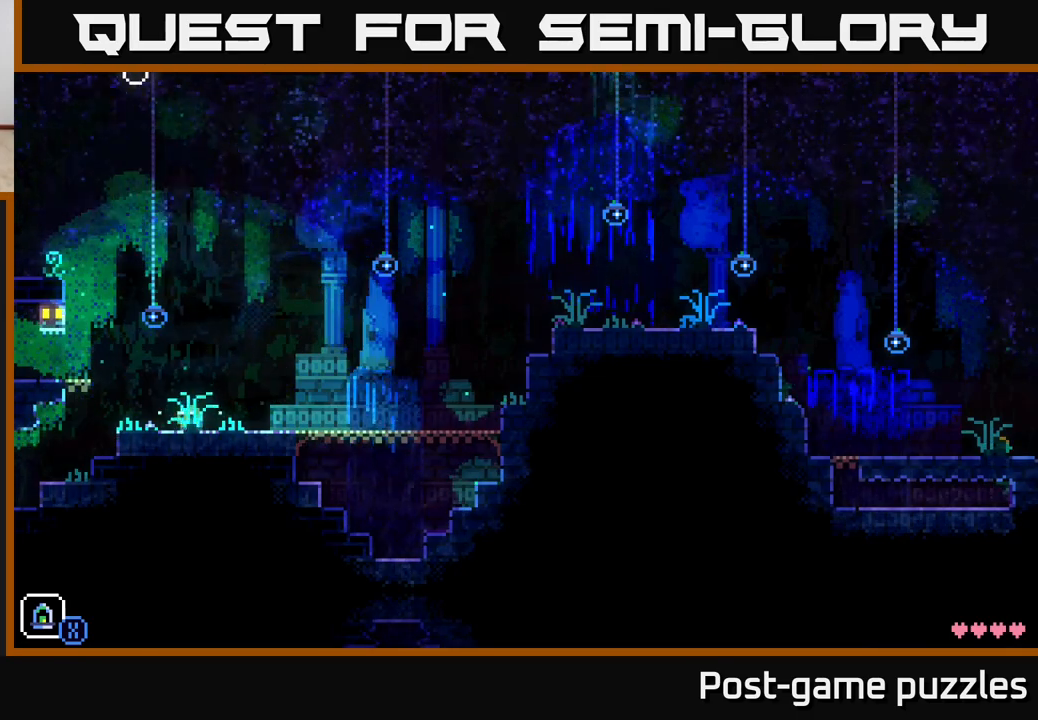
{"buttons": [], "left_stick": "center", "right_stick": "center", "events": [[83, "SELECT", "down"], [167, "SELECT", "up"]]}
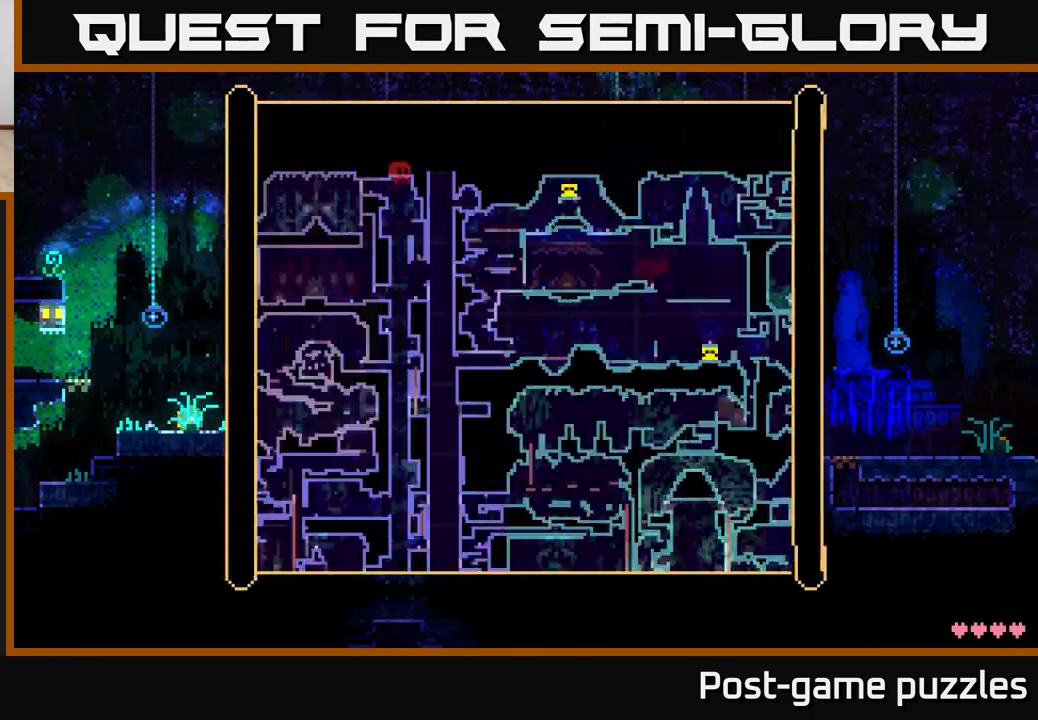
{"buttons": [], "left_stick": "center", "right_stick": "center", "events": []}
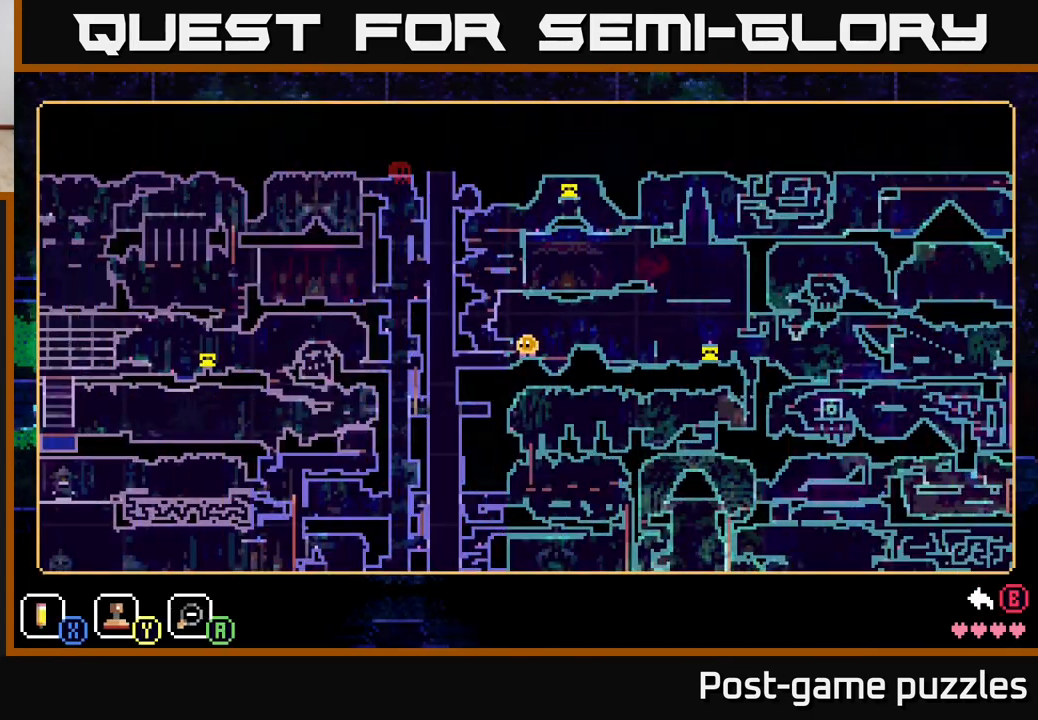
{"buttons": [], "left_stick": "center", "right_stick": "center", "events": []}
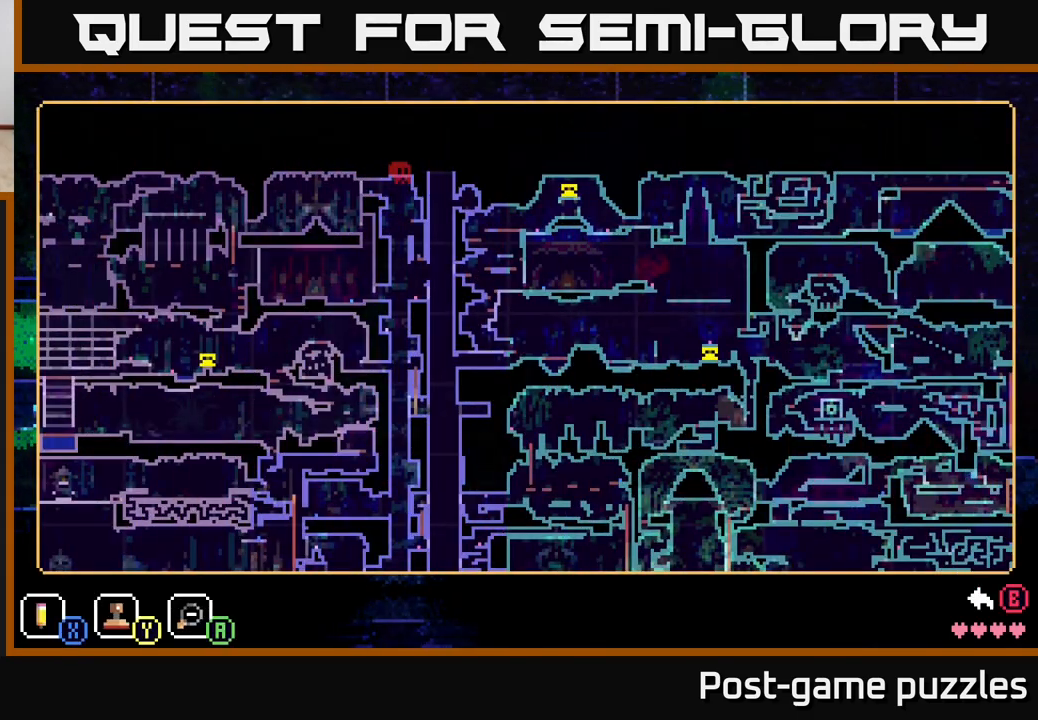
{"buttons": [], "left_stick": "center", "right_stick": "center", "events": [[367, "SELECT", "down"], [450, "SELECT", "up"]]}
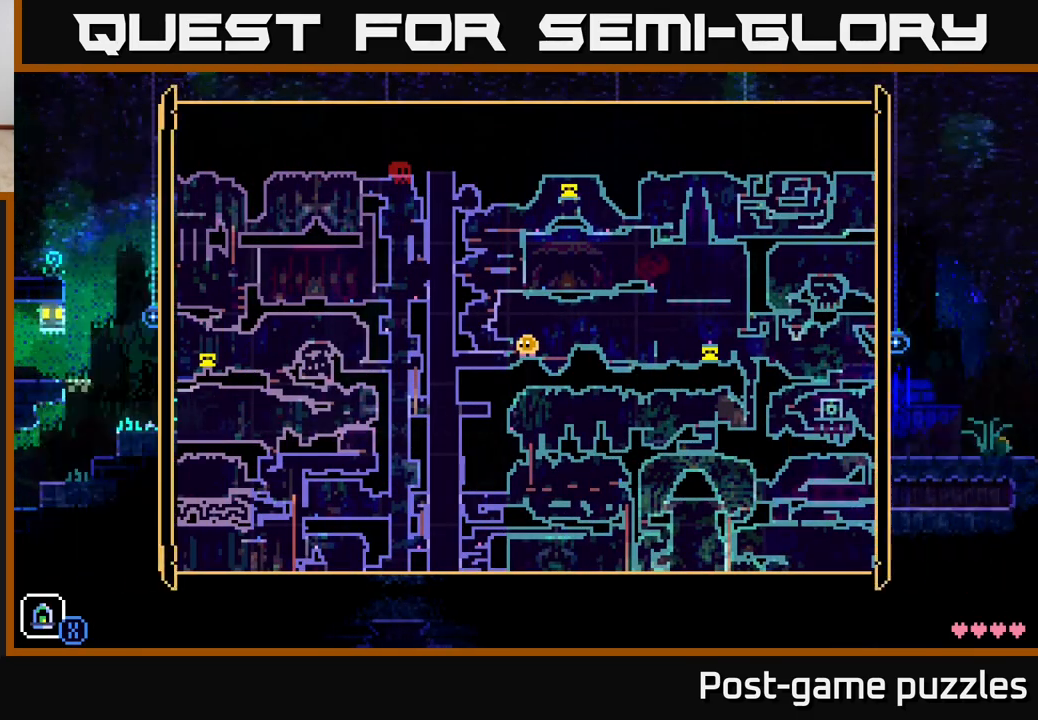
{"buttons": ["A"], "left_stick": "left", "right_stick": "center", "events": [[117, "left_stick", "left"], [500, "A", "down"]]}
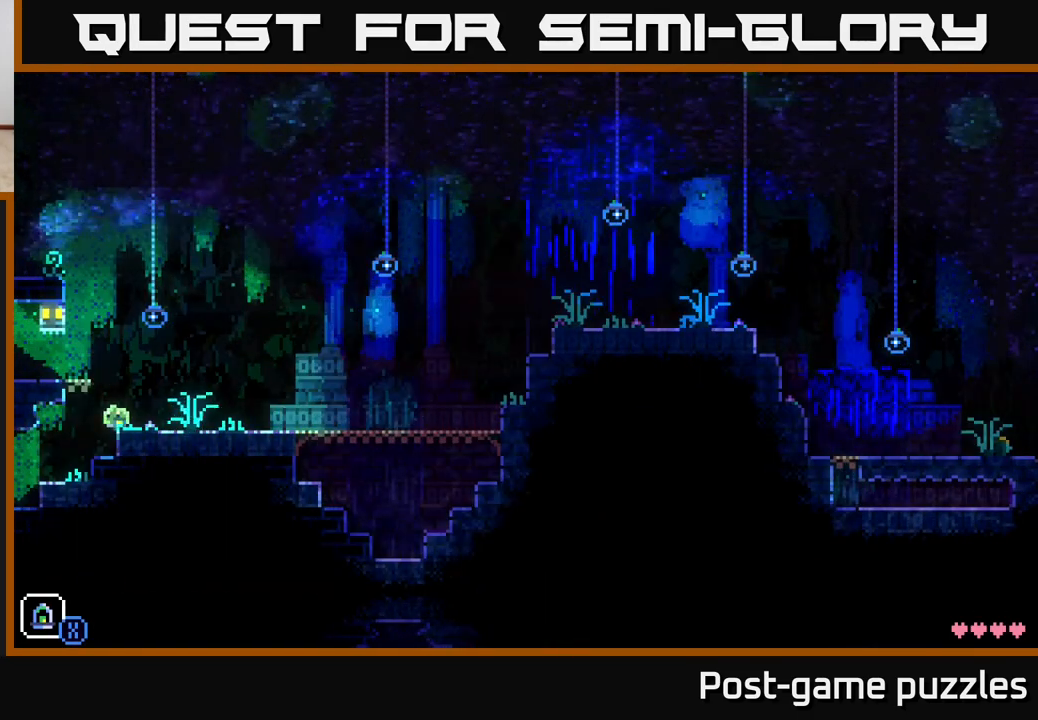
{"buttons": [], "left_stick": "left", "right_stick": "center", "events": [[150, "A", "up"]]}
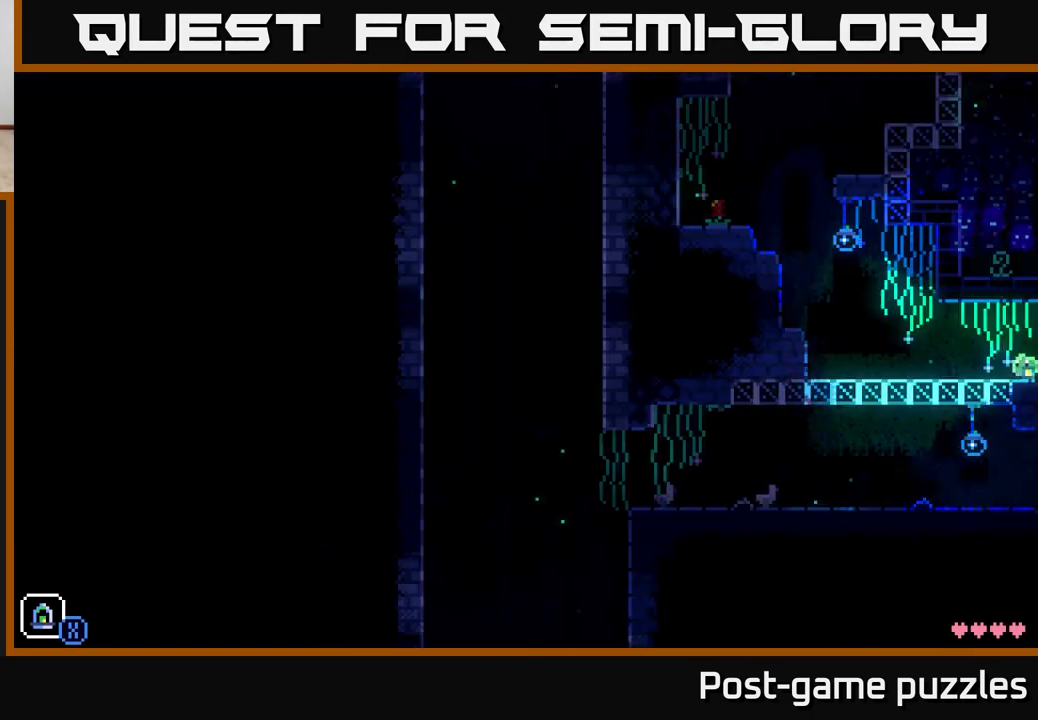
{"buttons": [], "left_stick": "left", "right_stick": "center", "events": []}
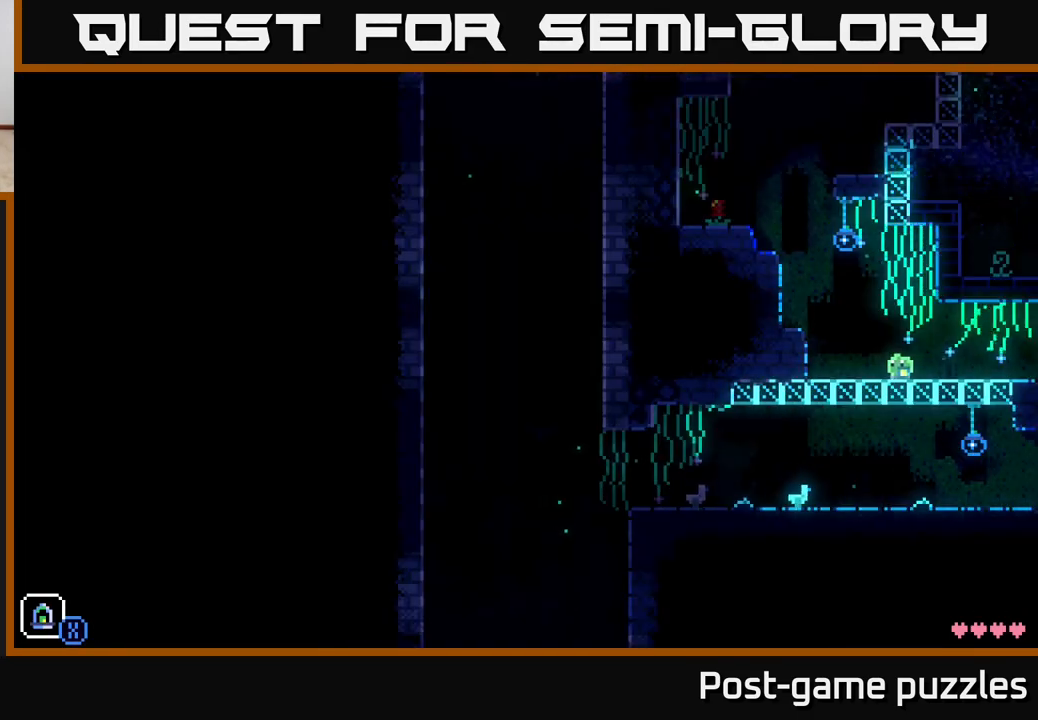
{"buttons": [], "left_stick": "left", "right_stick": "center", "events": [[83, "A", "down"], [300, "A", "up"]]}
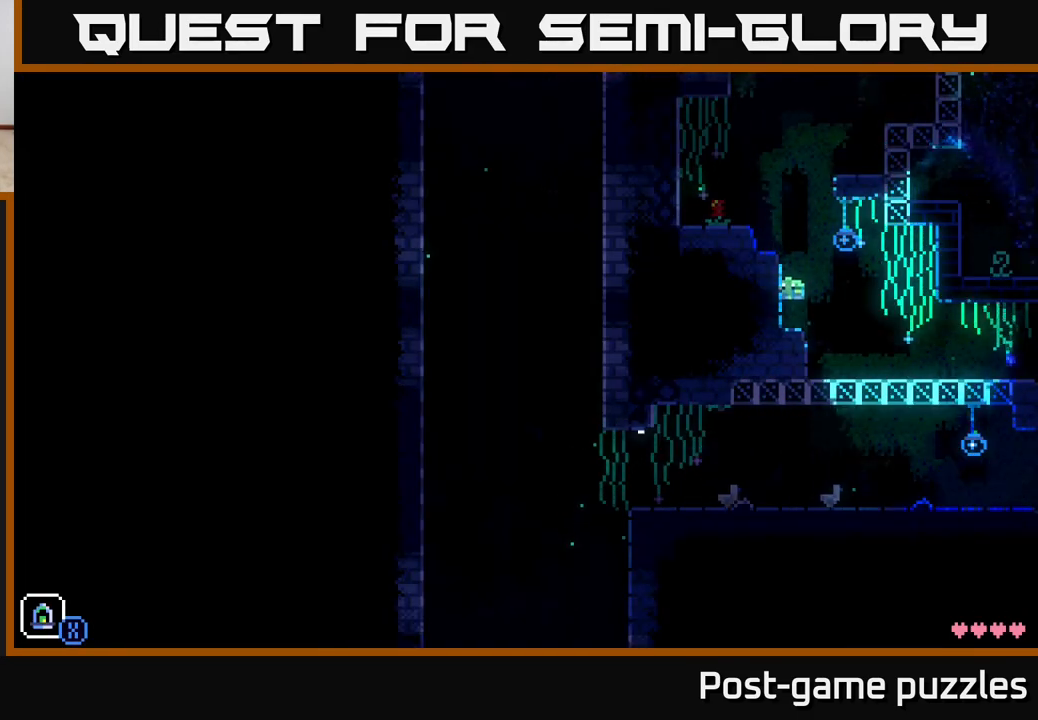
{"buttons": [], "left_stick": "left", "right_stick": "center", "events": [[133, "A", "down"], [333, "A", "up"]]}
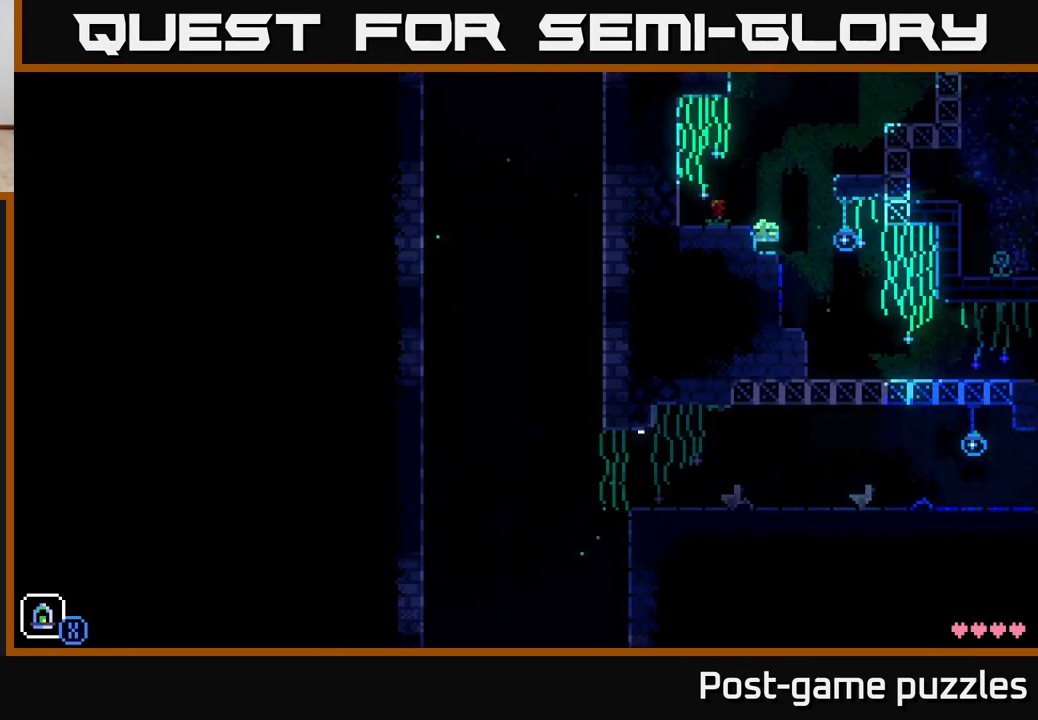
{"buttons": [], "left_stick": "center", "right_stick": "center", "events": [[67, "A", "down"], [167, "A", "up"], [383, "left_stick", "center"]]}
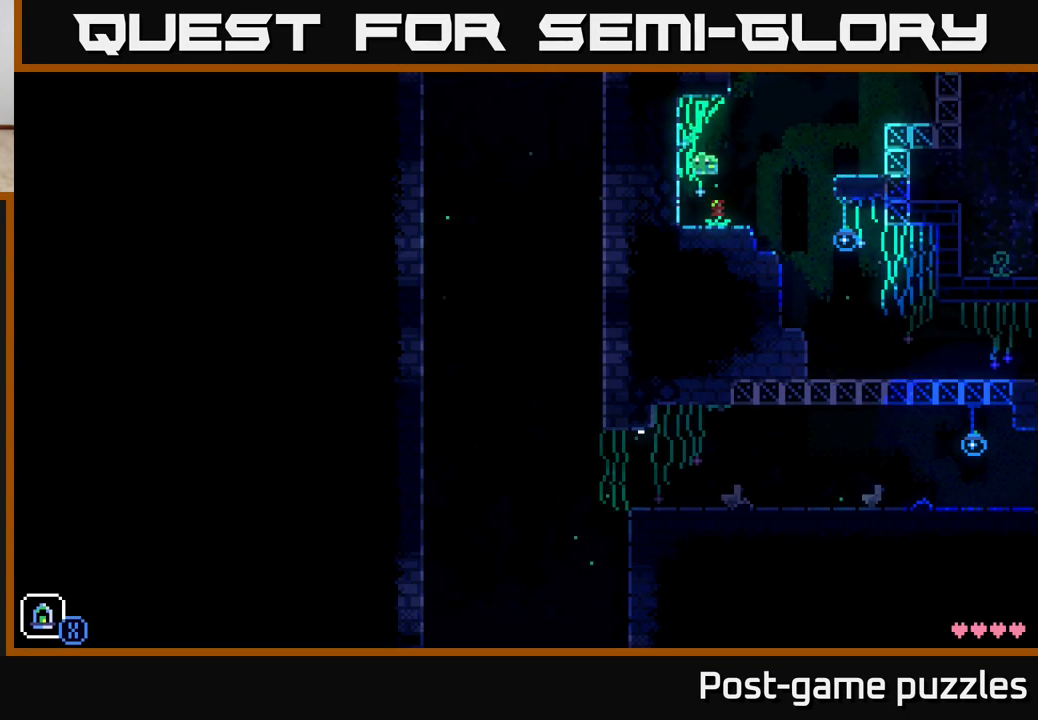
{"buttons": ["A"], "left_stick": "right", "right_stick": "center", "events": [[33, "left_stick", "right"], [233, "B", "down"], [333, "B", "up"], [417, "A", "down"]]}
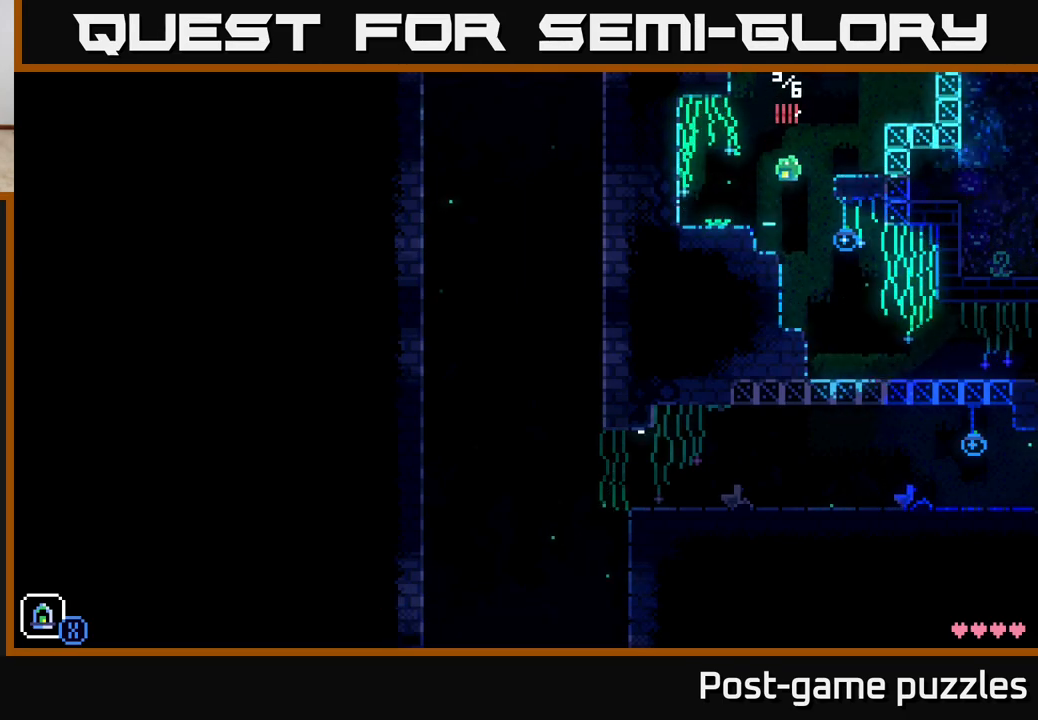
{"buttons": ["A"], "left_stick": "right", "right_stick": "center", "events": [[50, "A", "up"], [467, "A", "down"]]}